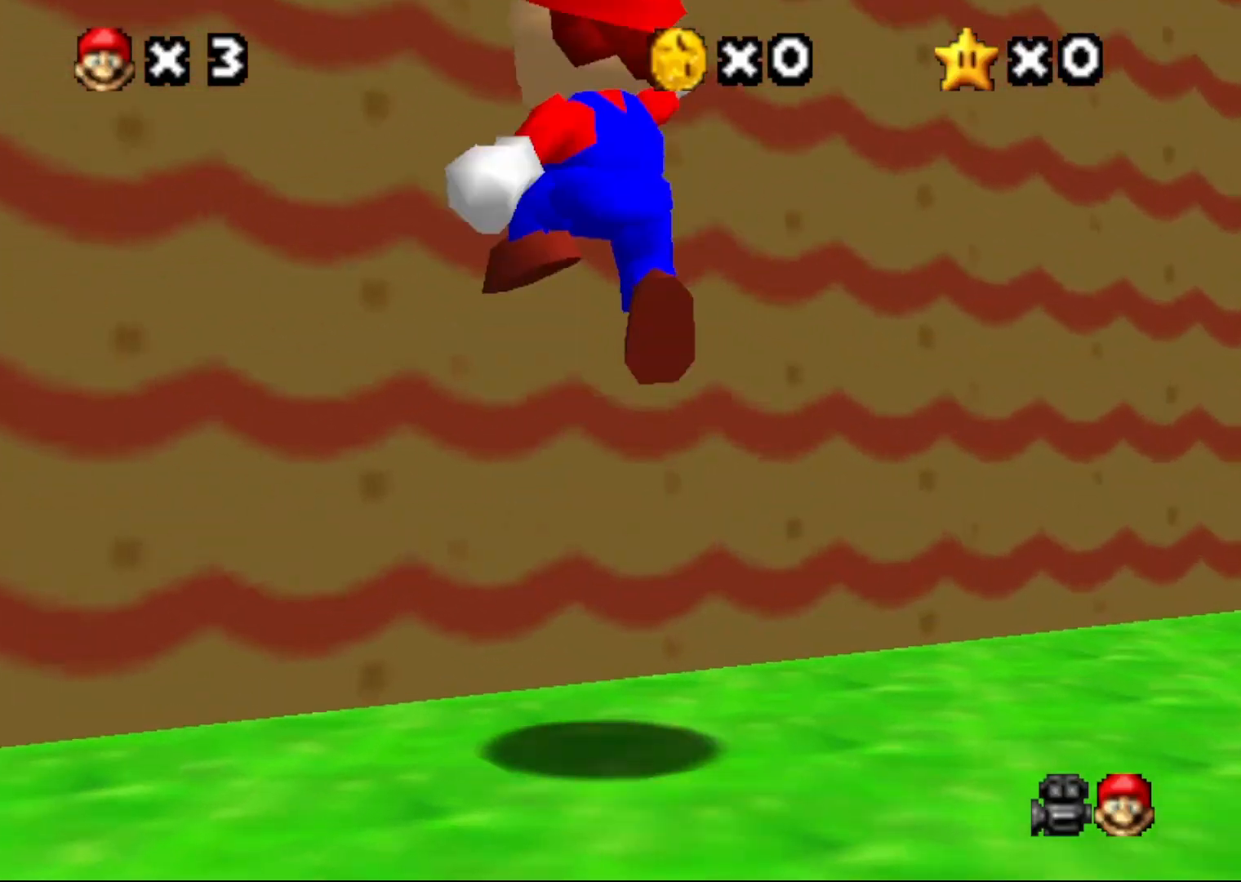
Gameplay with a controller (Nintendo layout); each line is a JSON object with the inputs held at the frame after it. "events" lists button and stick changes between this image and that frame as [ms after this image, input, new state], when the widget could be followed in between. Not read: L1 L3 R1 R3.
{"buttons": ["A"], "left_stick": "up", "events": [[117, "A", "down"]]}
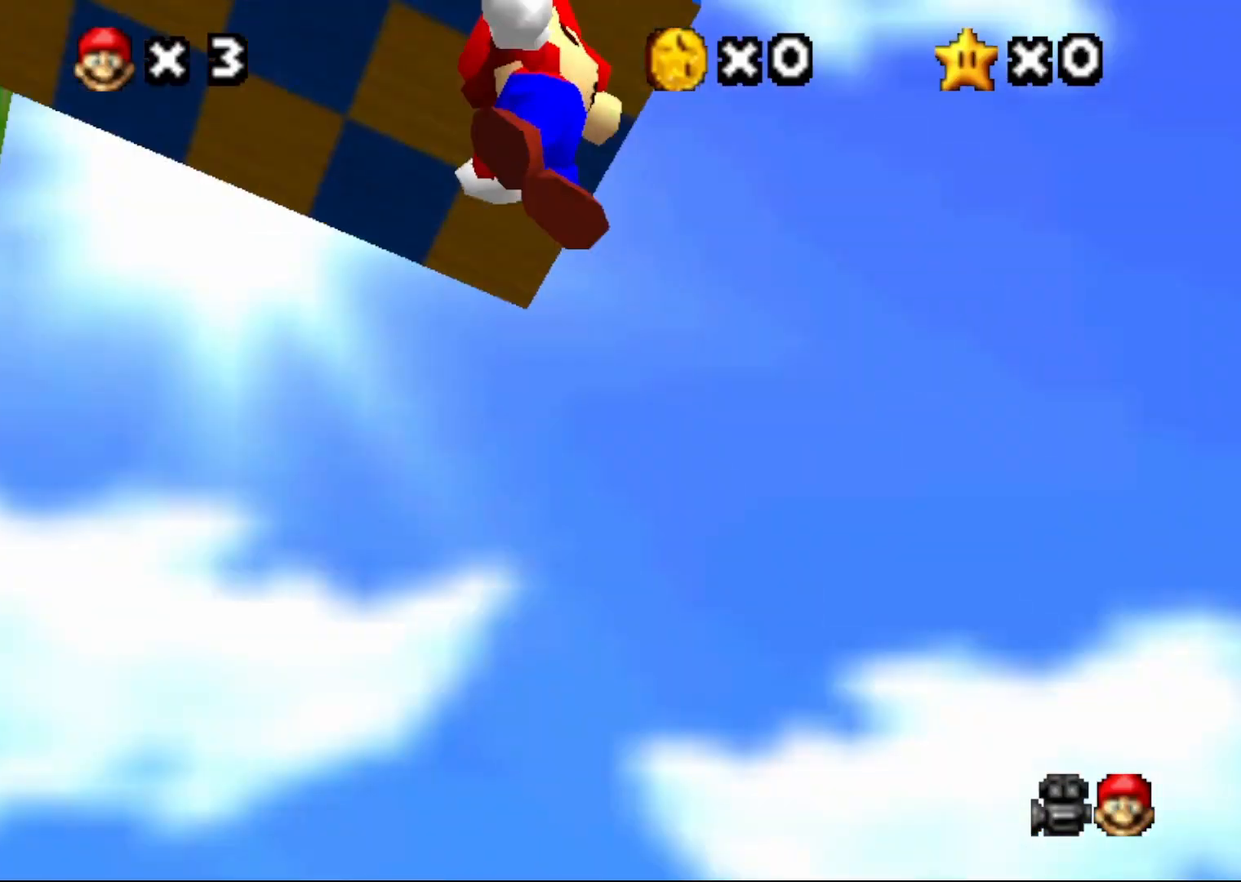
{"buttons": ["A"], "left_stick": "down-left", "events": [[133, "left_stick", "up-left"], [317, "left_stick", "left"], [500, "left_stick", "down-left"]]}
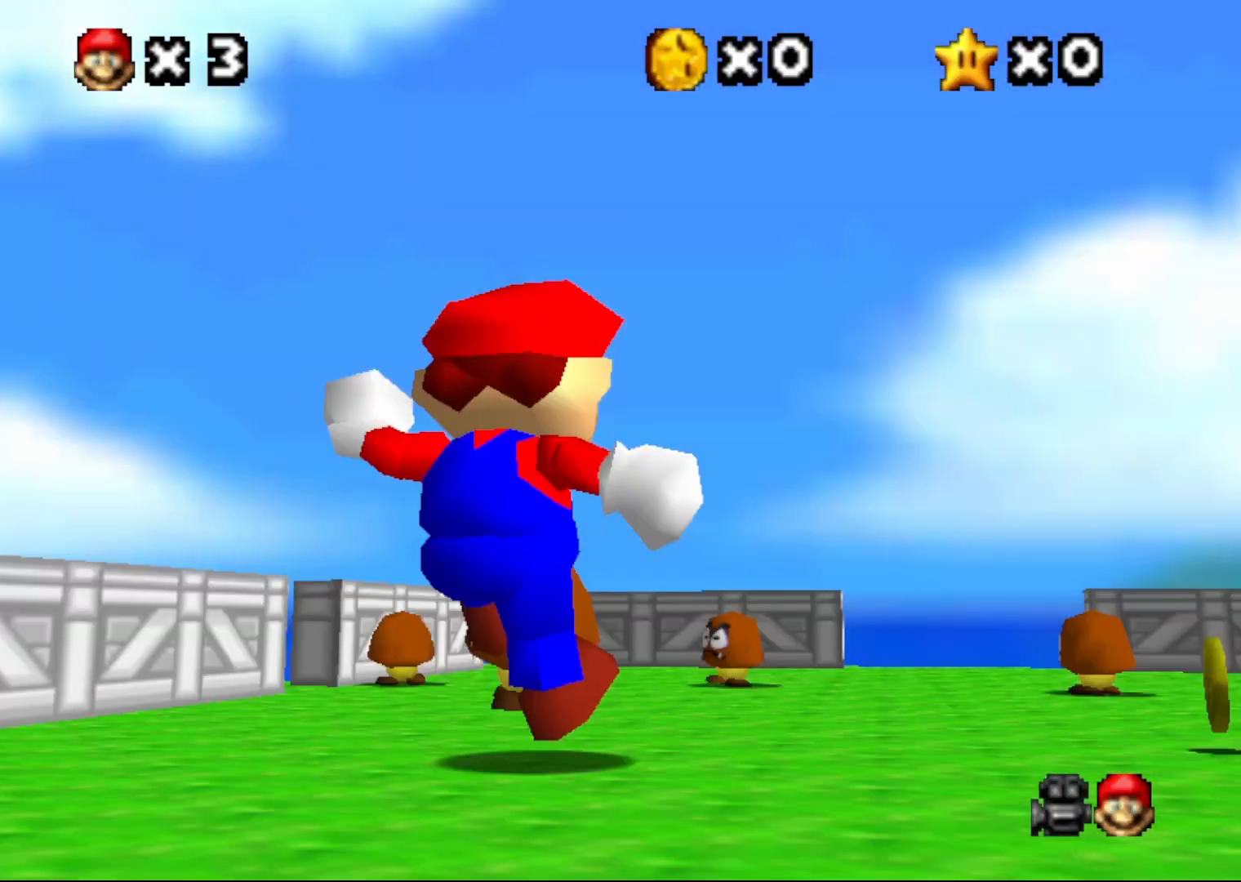
{"buttons": ["C_RIGHT"], "left_stick": "down-left", "events": [[217, "A", "up"], [317, "left_stick", "center"], [433, "C_RIGHT", "down"], [500, "left_stick", "down-left"]]}
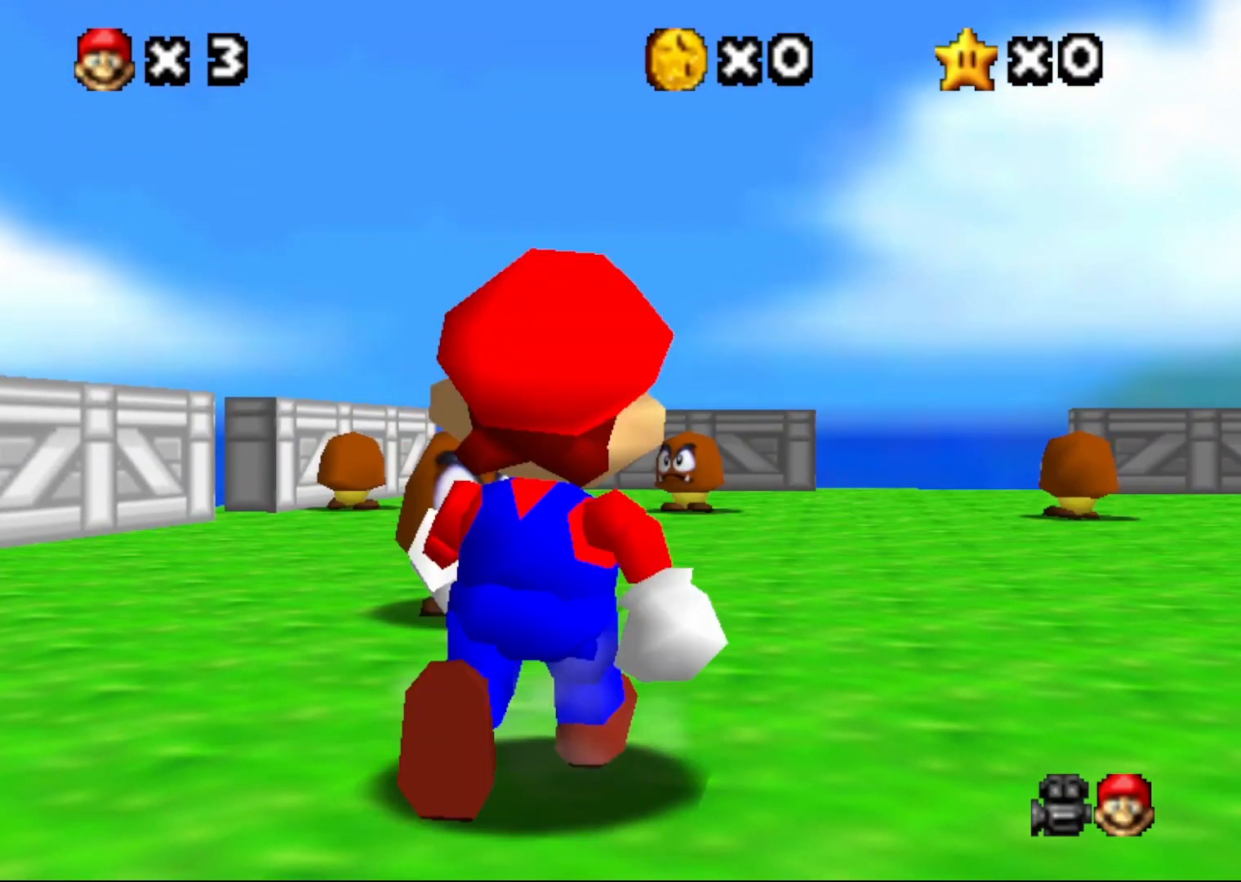
{"buttons": ["C_RIGHT"], "left_stick": "down-left", "events": [[33, "C_RIGHT", "up"], [83, "C_RIGHT", "down"], [200, "C_RIGHT", "up"], [267, "C_RIGHT", "down"], [350, "C_RIGHT", "up"], [417, "C_RIGHT", "down"]]}
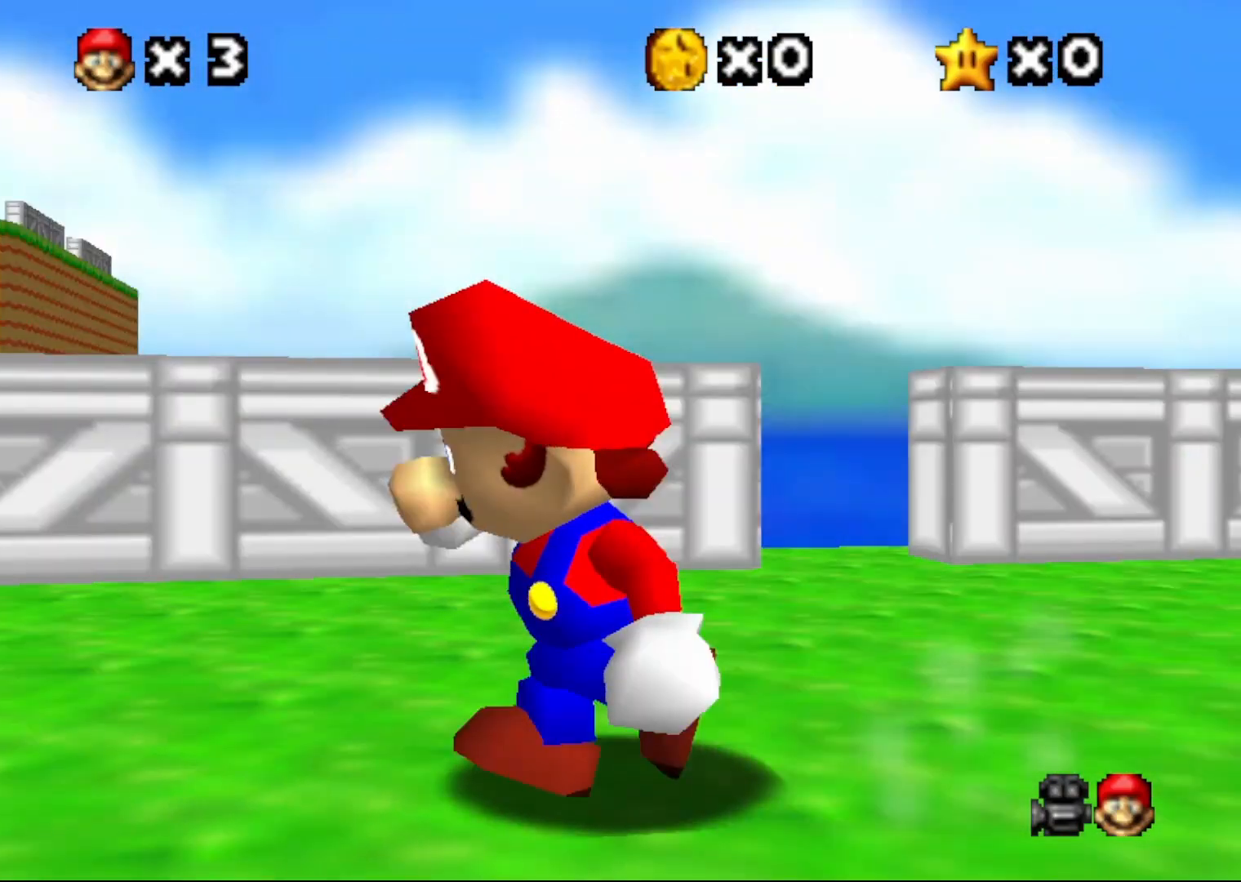
{"buttons": [], "left_stick": "down-left", "events": [[17, "C_RIGHT", "up"], [117, "C_DOWN", "down"], [267, "C_DOWN", "up"]]}
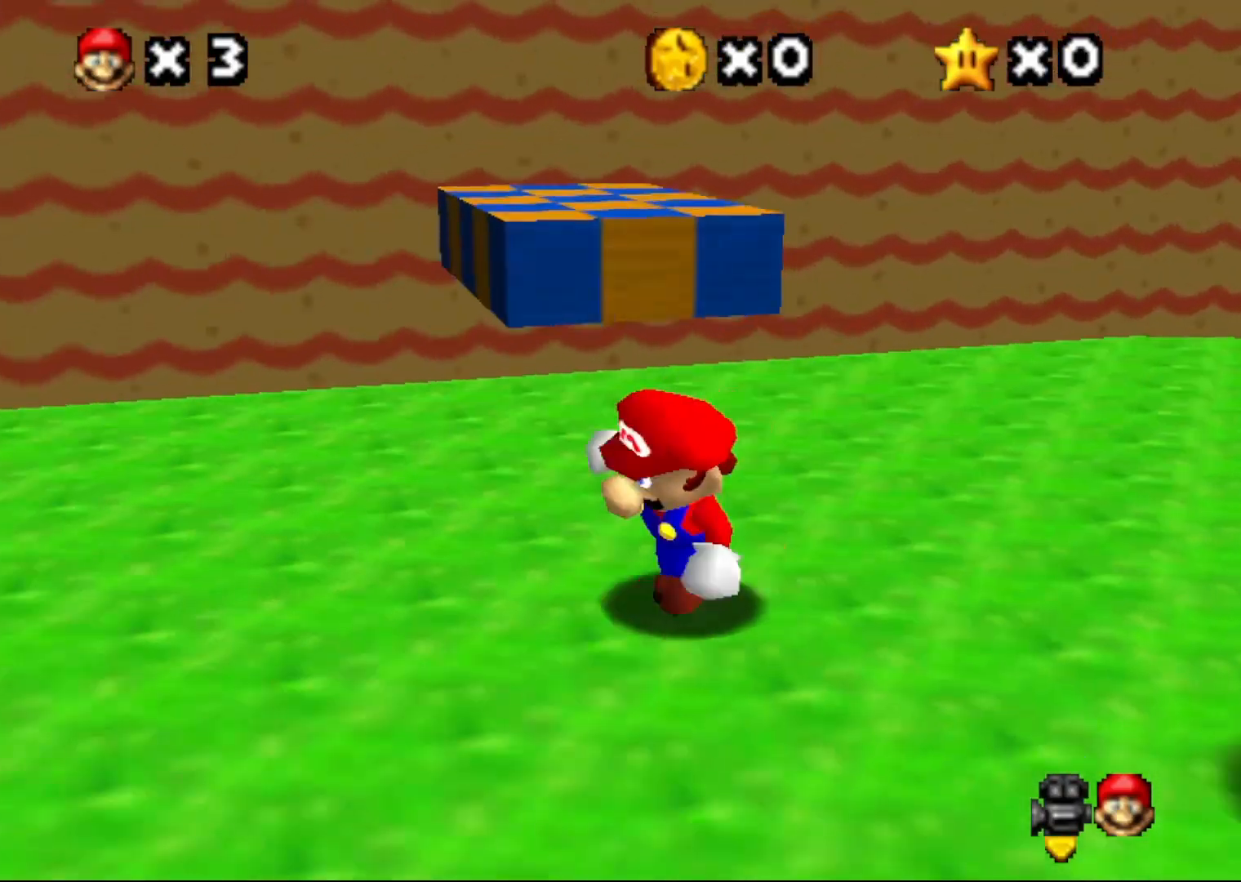
{"buttons": ["A"], "left_stick": "up", "events": [[100, "left_stick", "up-right"], [183, "A", "down"], [183, "left_stick", "up"]]}
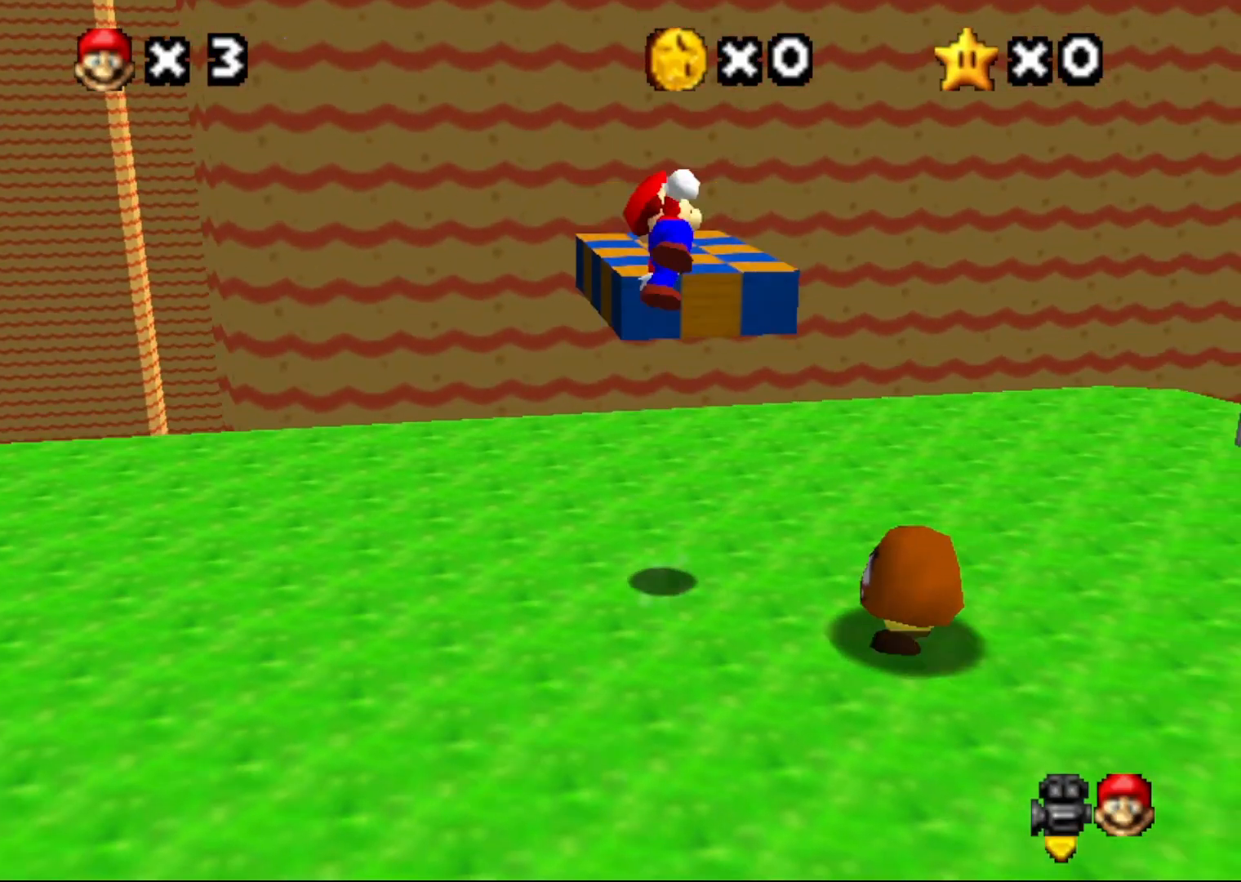
{"buttons": [], "left_stick": "center", "events": [[50, "A", "up"], [400, "C_UP", "down"], [433, "left_stick", "center"], [500, "C_UP", "up"]]}
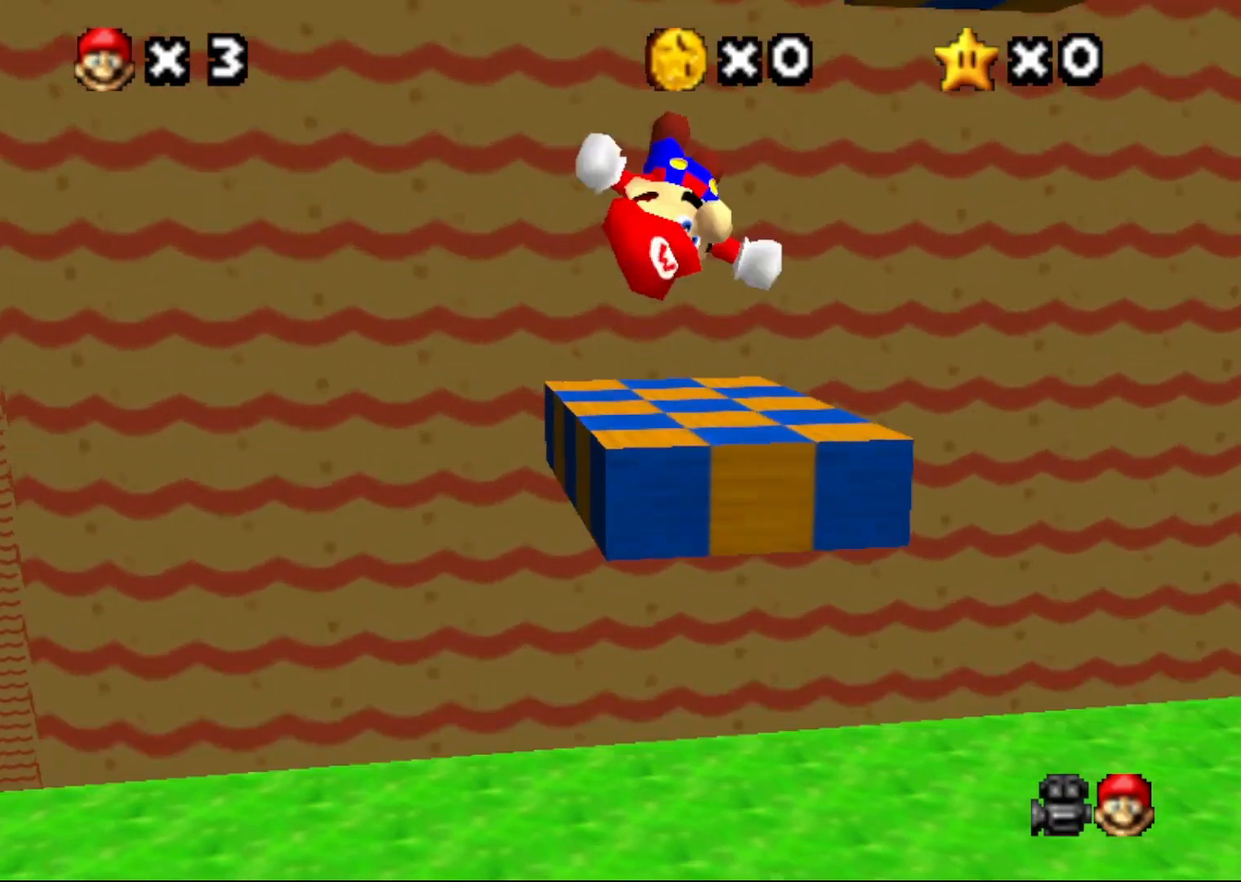
{"buttons": [], "left_stick": "center", "events": []}
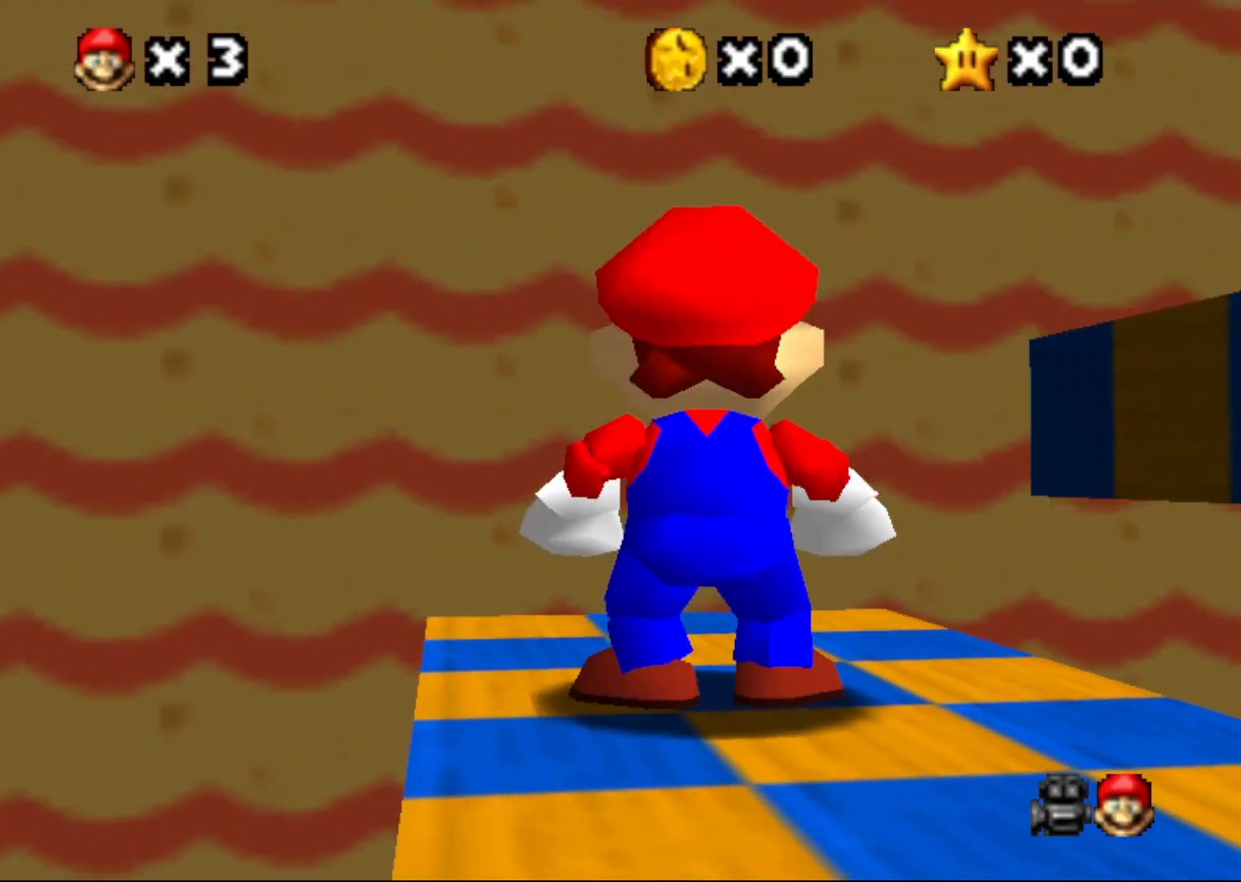
{"buttons": [], "left_stick": "center", "events": [[200, "C_DOWN", "down"], [300, "C_DOWN", "up"]]}
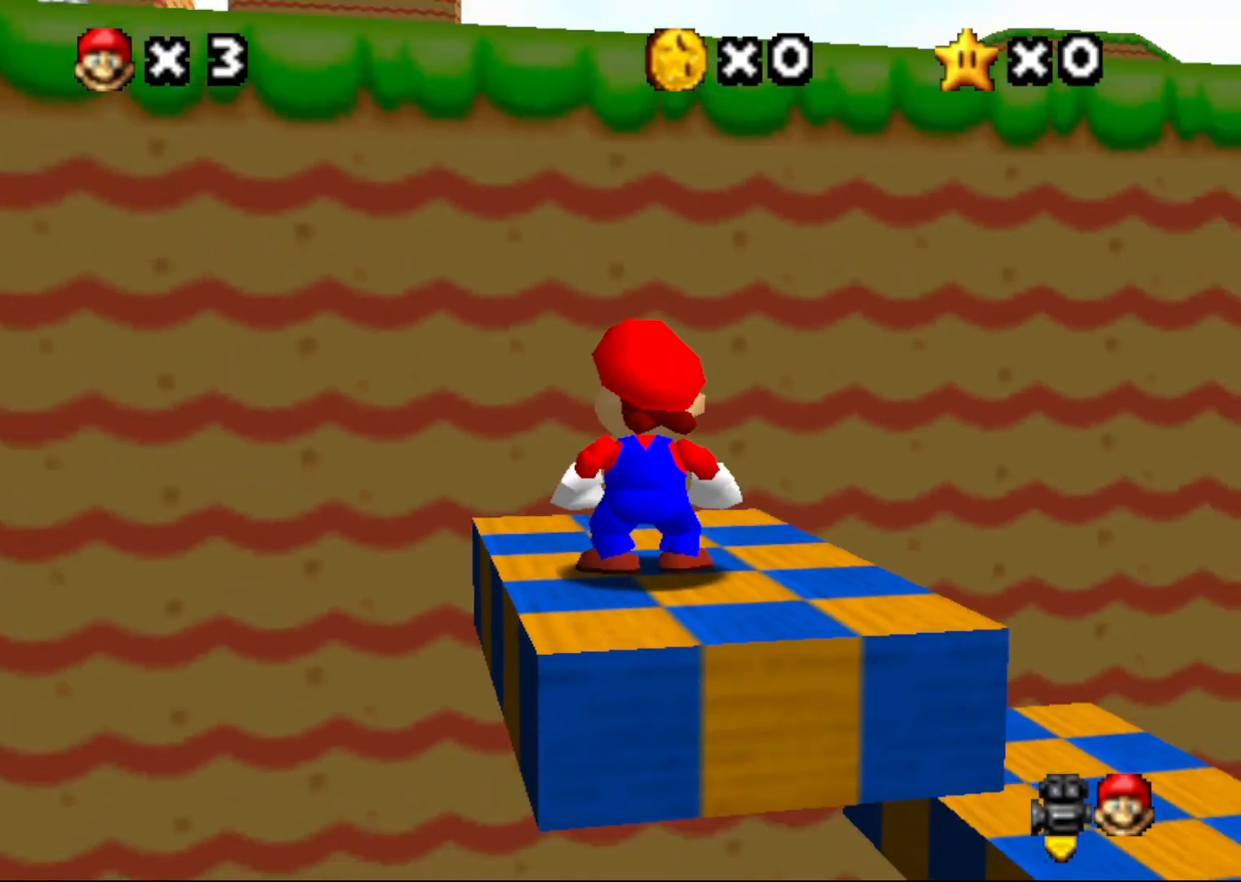
{"buttons": [], "left_stick": "up", "events": [[183, "C_UP", "down"], [283, "C_UP", "up"], [500, "left_stick", "up"]]}
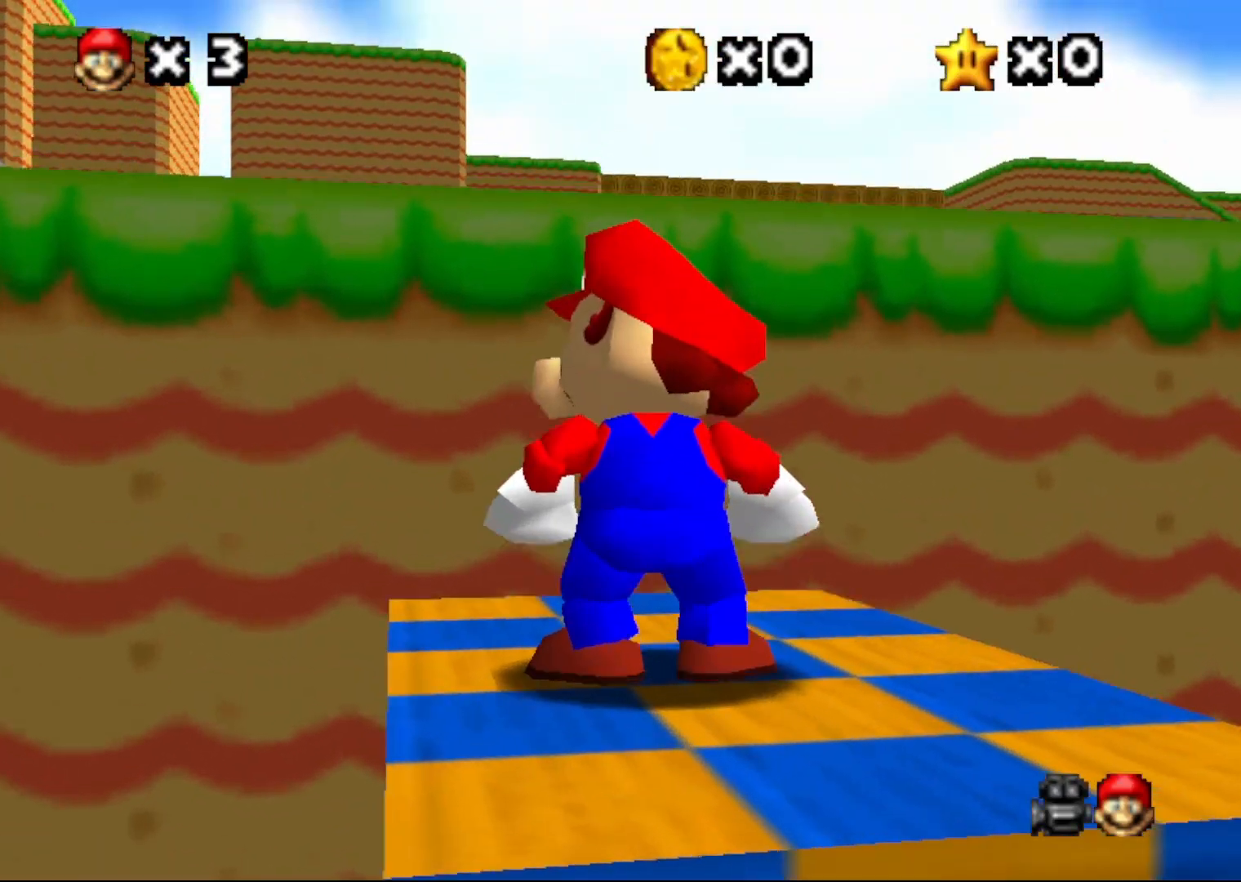
{"buttons": [], "left_stick": "up", "events": [[33, "A", "down"], [317, "B", "down"], [350, "A", "up"], [367, "B", "up"]]}
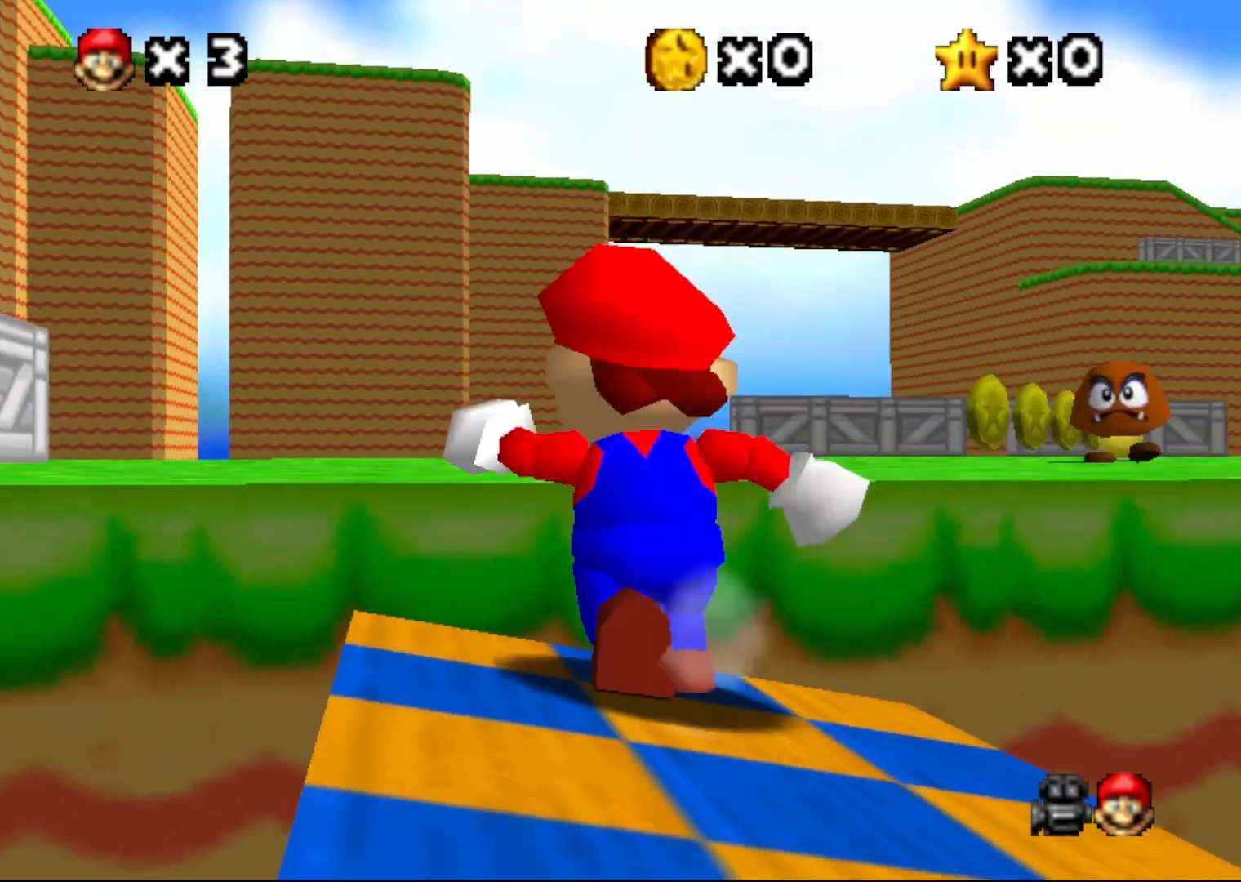
{"buttons": [], "left_stick": "up", "events": [[200, "A", "down"], [417, "A", "up"]]}
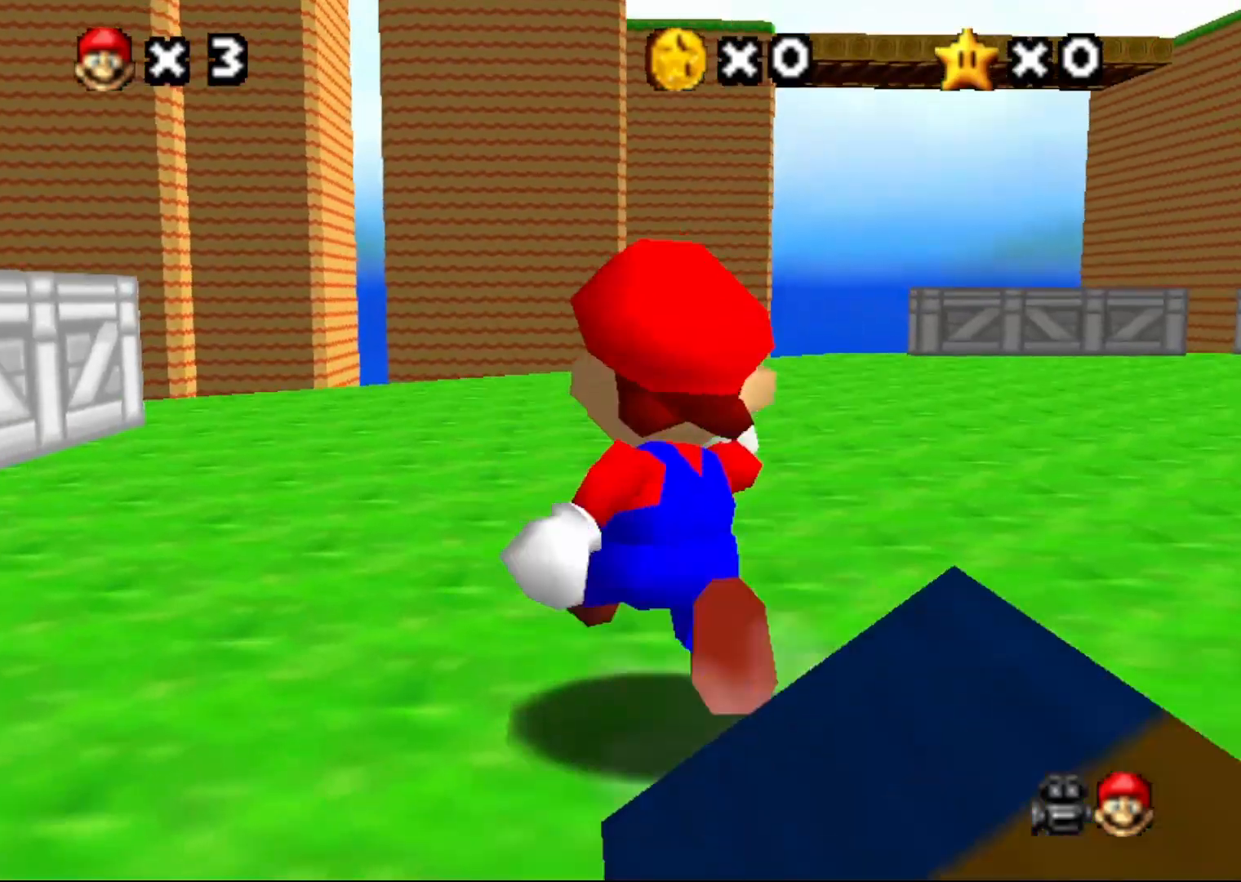
{"buttons": [], "left_stick": "up-right", "events": [[250, "C_DOWN", "down"], [250, "left_stick", "up-right"], [383, "C_DOWN", "up"]]}
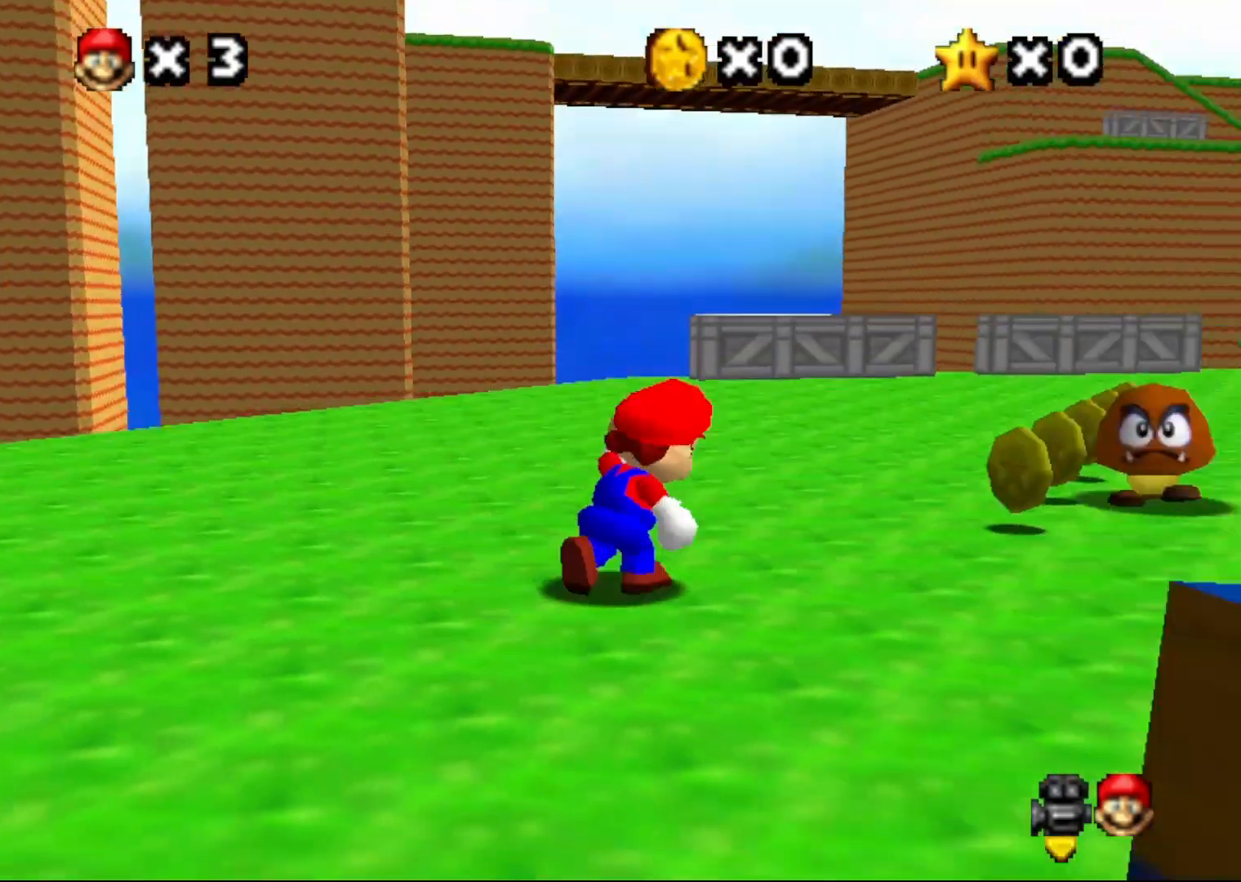
{"buttons": [], "left_stick": "up-right", "events": [[50, "C_LEFT", "down"], [100, "C_LEFT", "up"]]}
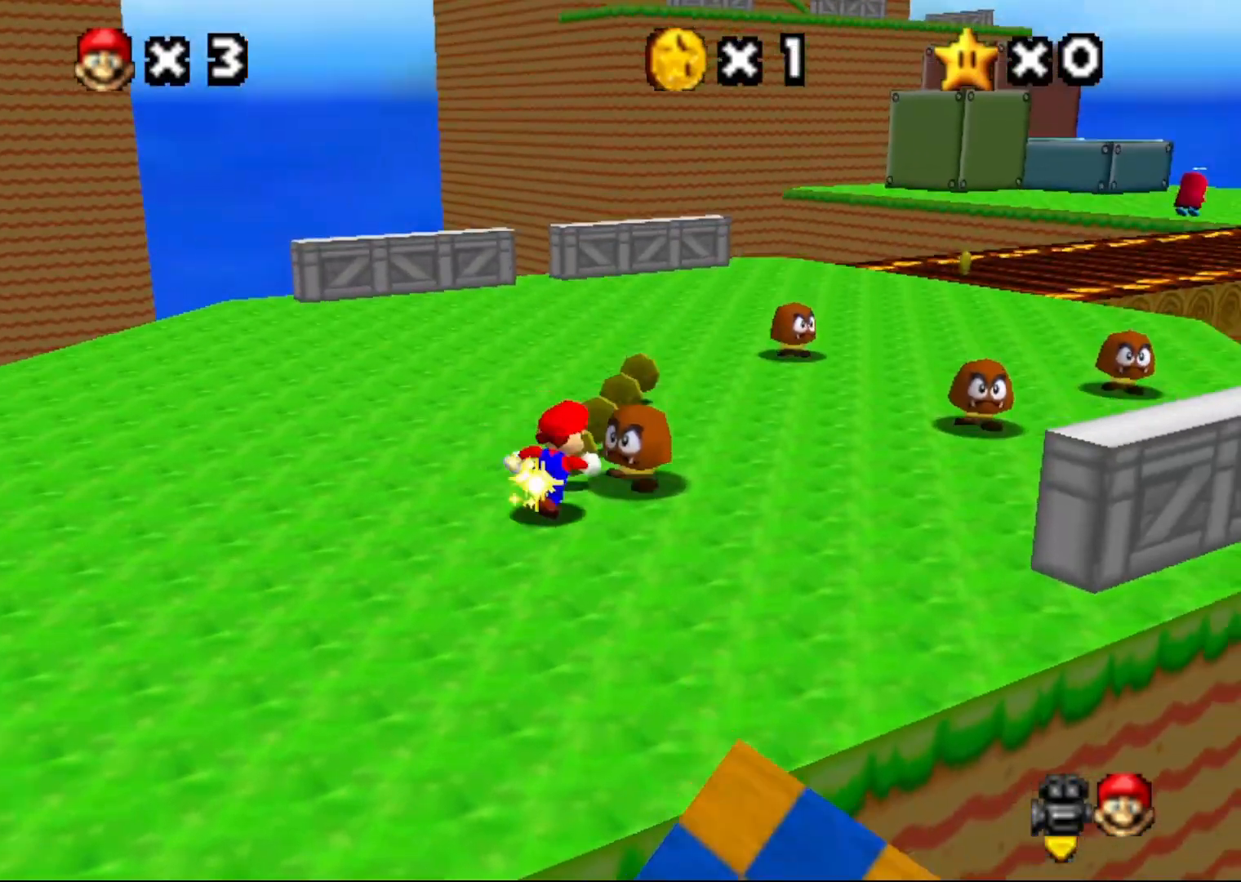
{"buttons": ["B"], "left_stick": "up", "events": [[33, "A", "down"], [83, "A", "up"], [183, "left_stick", "up"], [317, "B", "down"]]}
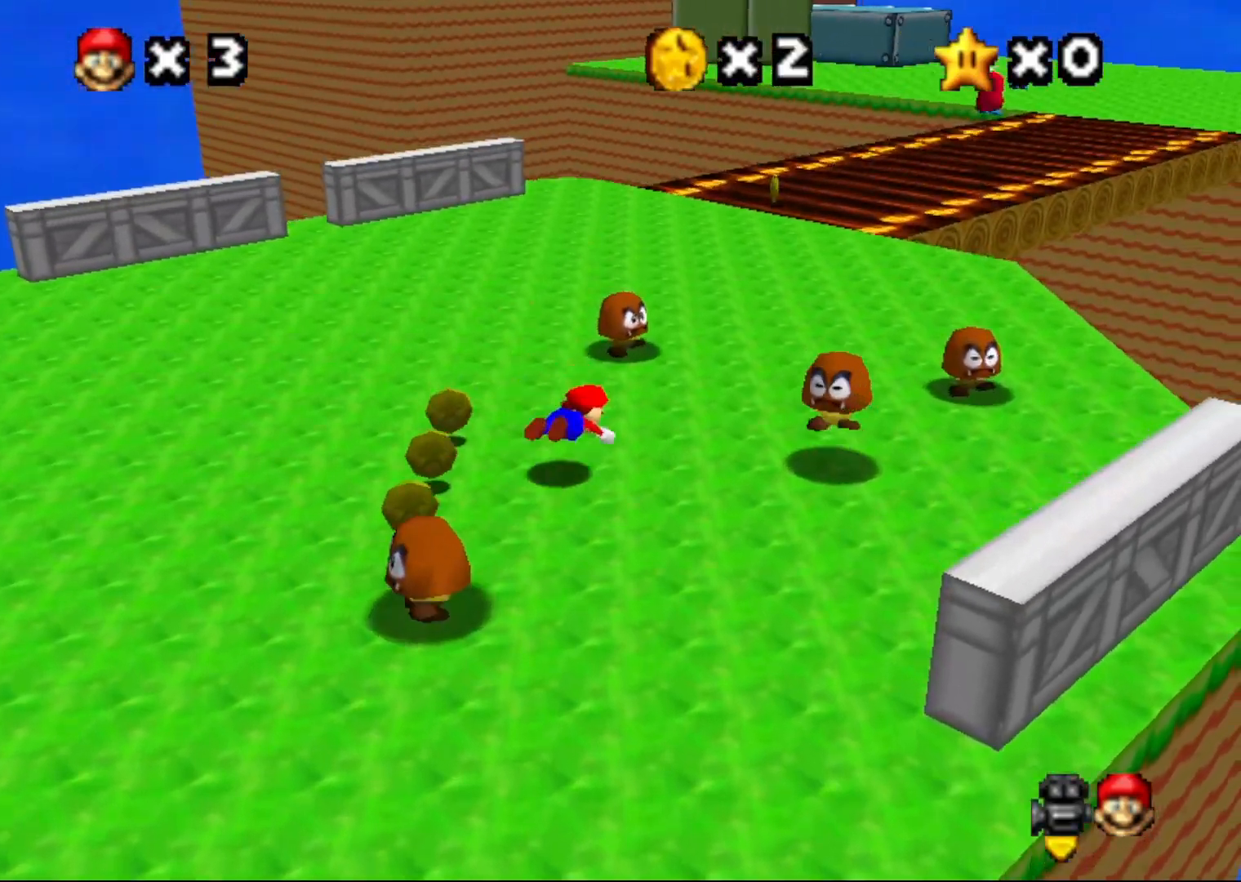
{"buttons": [], "left_stick": "up", "events": [[83, "A", "down"], [117, "B", "up"], [267, "A", "up"]]}
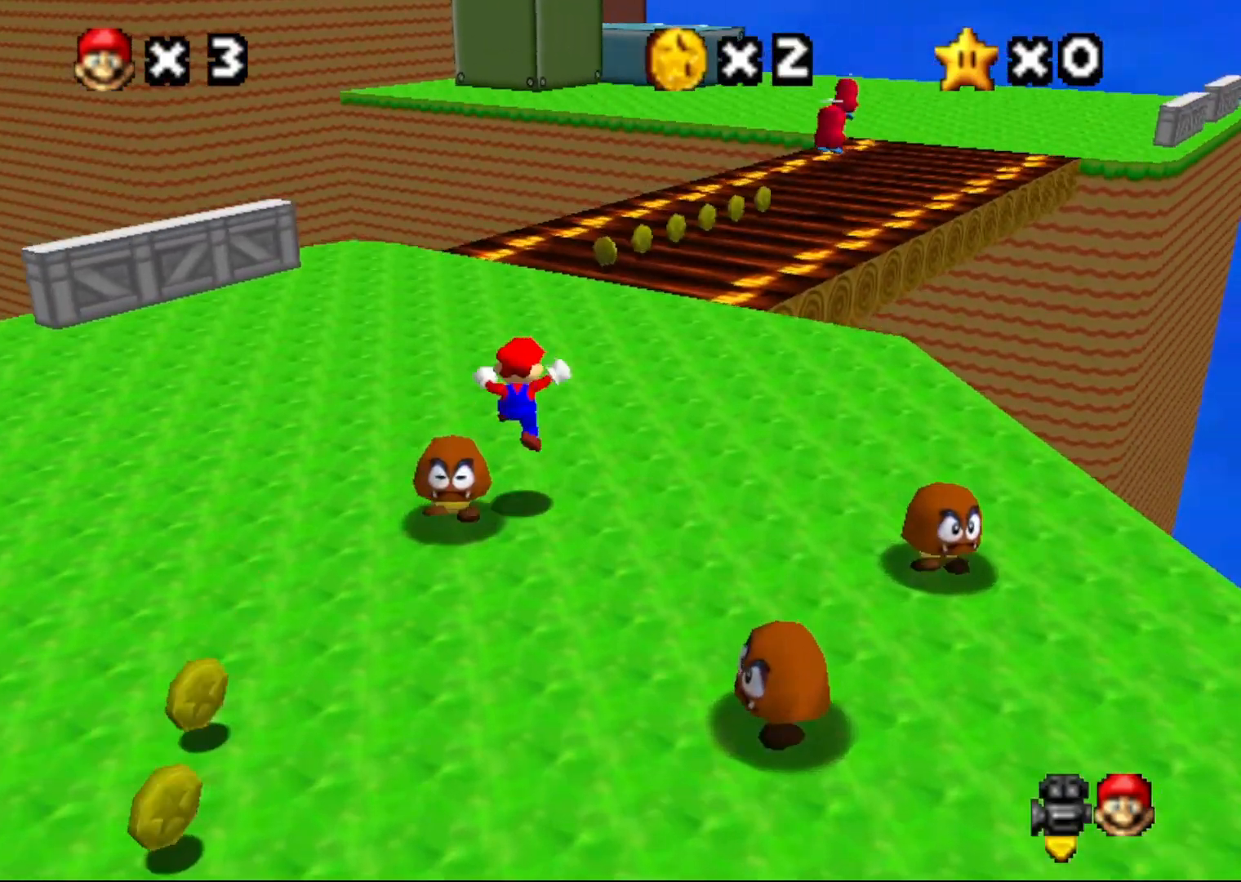
{"buttons": [], "left_stick": "up", "events": []}
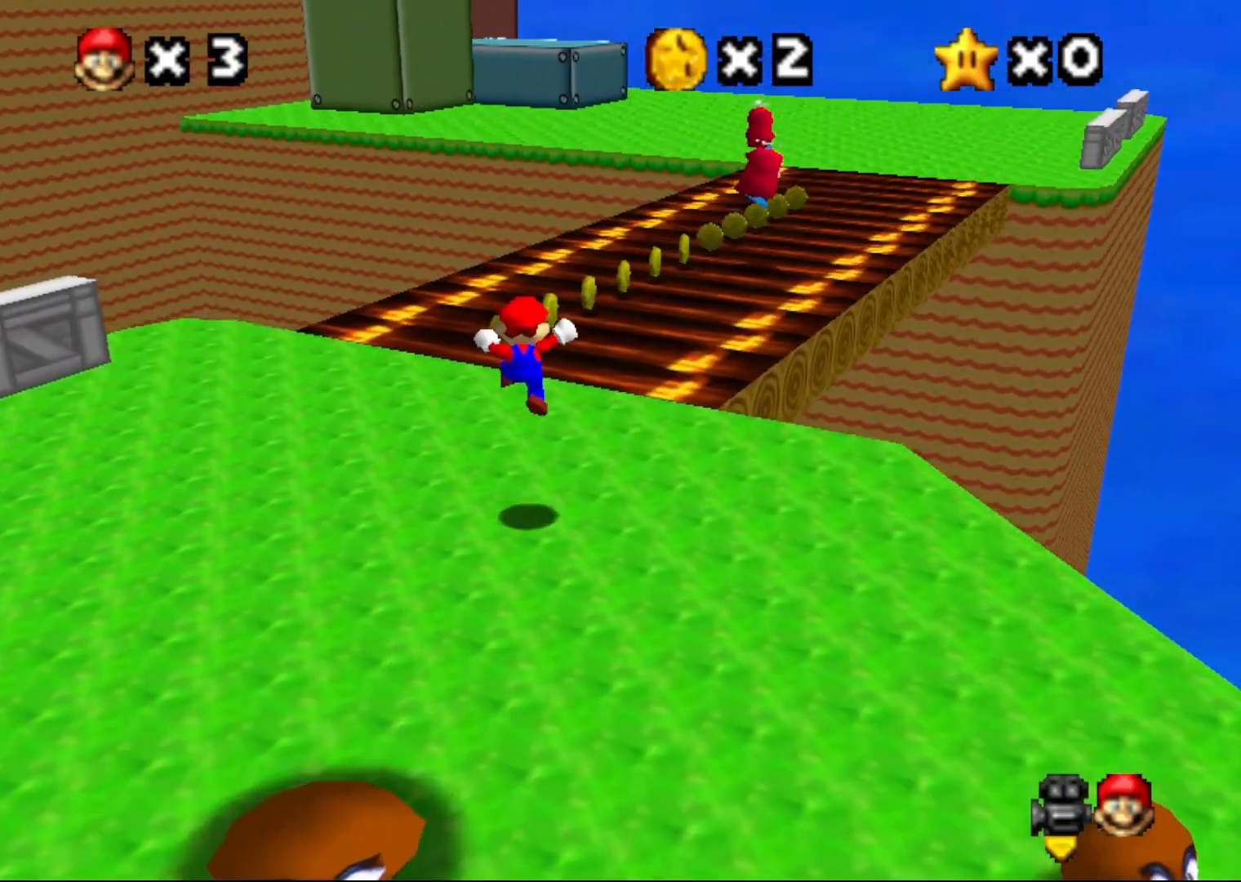
{"buttons": [], "left_stick": "up", "events": [[167, "A", "down"], [283, "A", "up"]]}
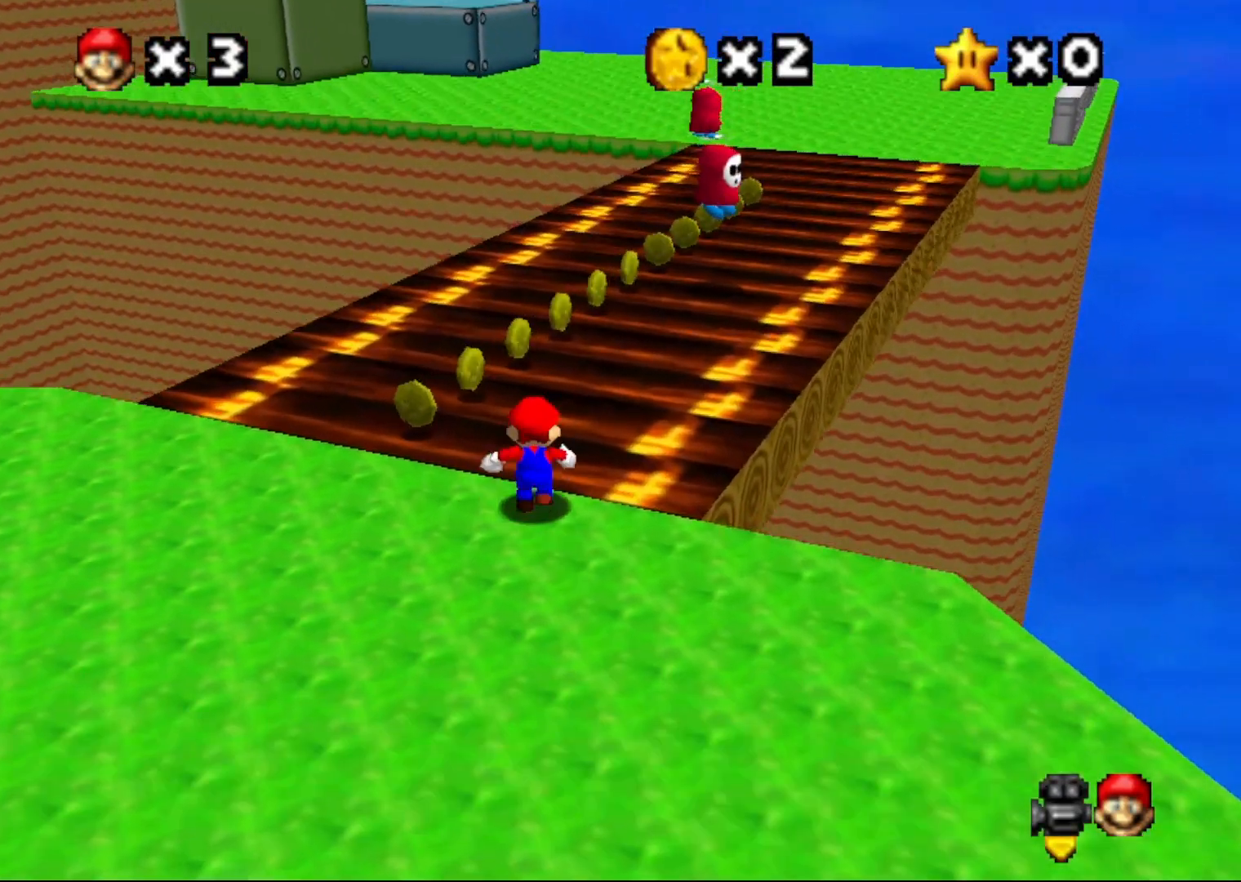
{"buttons": [], "left_stick": "up", "events": [[250, "C_UP", "down"], [317, "C_UP", "up"]]}
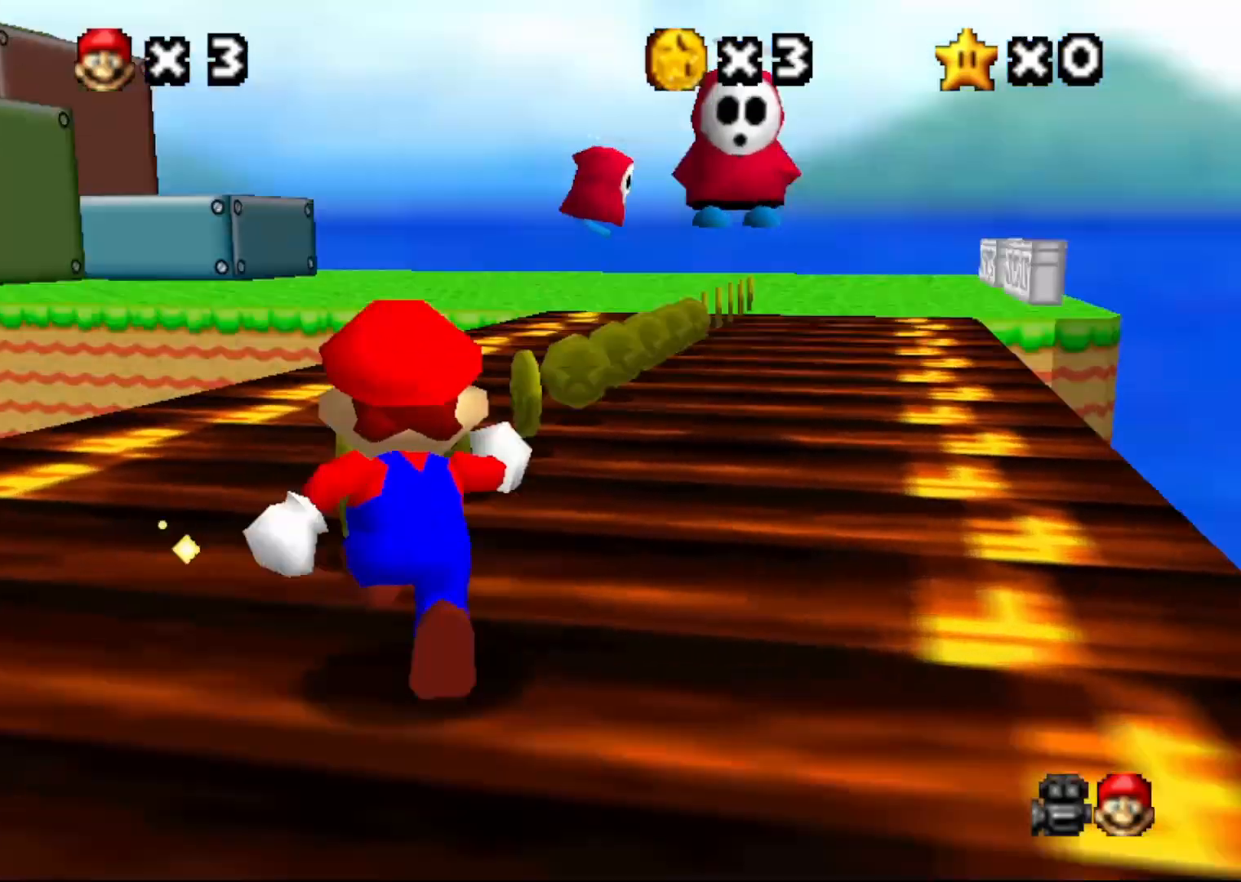
{"buttons": [], "left_stick": "up", "events": []}
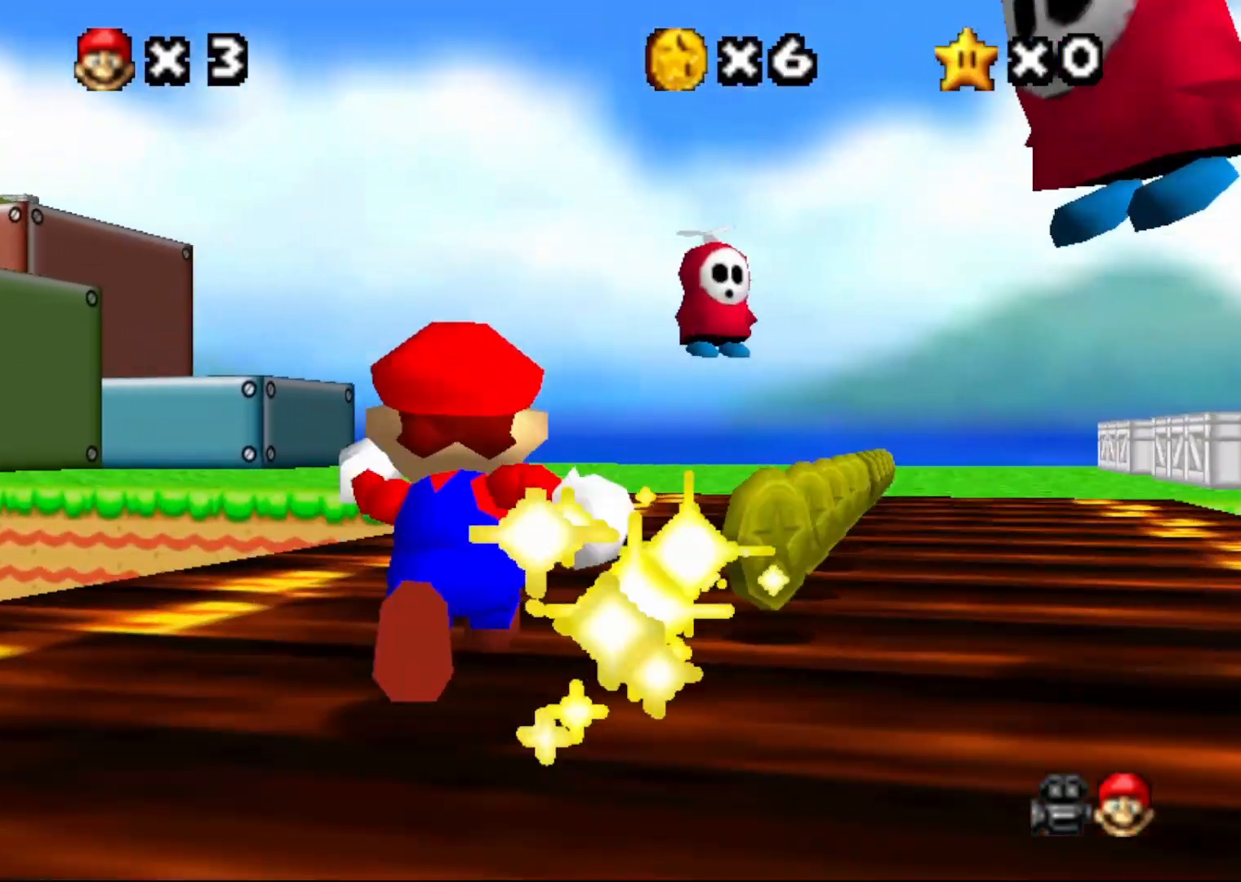
{"buttons": ["A", "Z"], "left_stick": "up", "events": [[50, "Z", "down"], [117, "A", "down"]]}
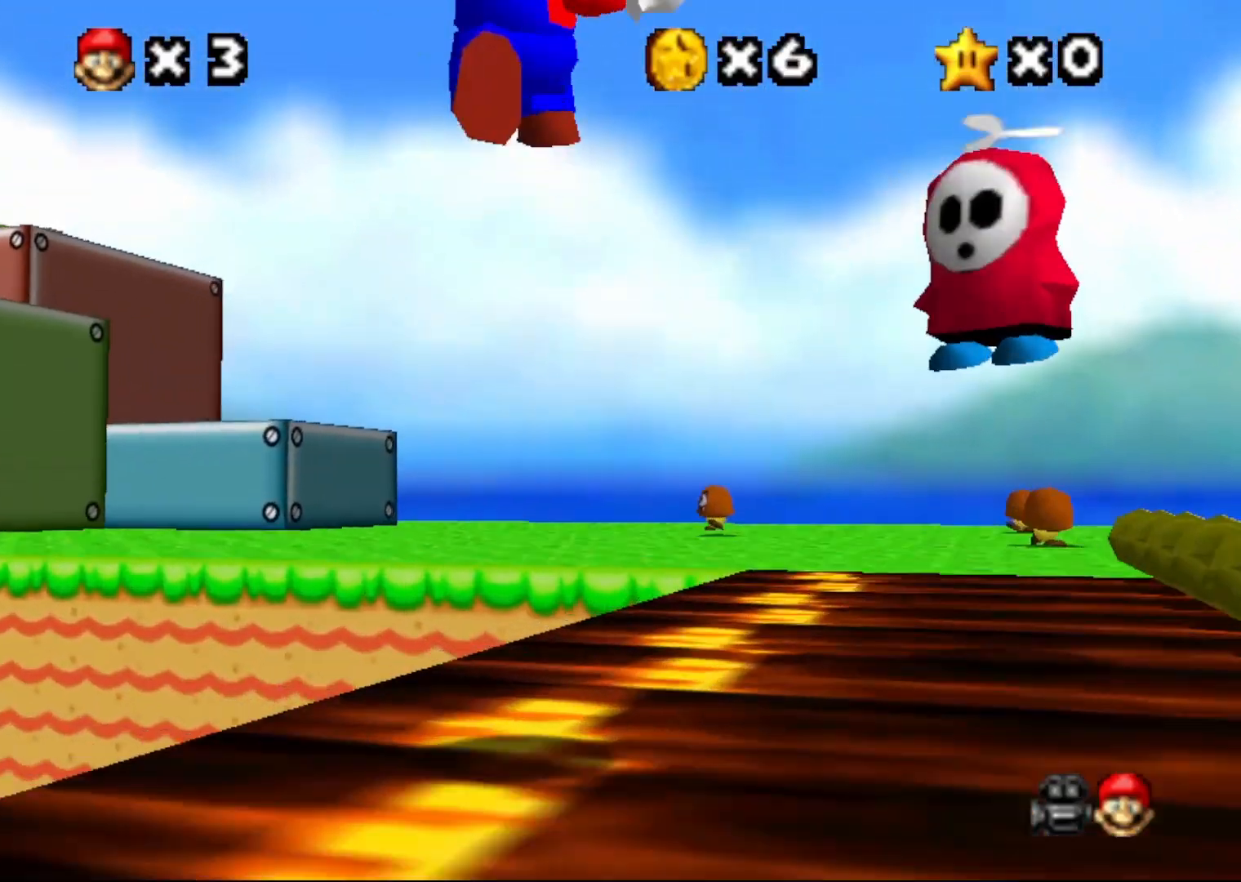
{"buttons": ["A", "Z"], "left_stick": "up", "events": []}
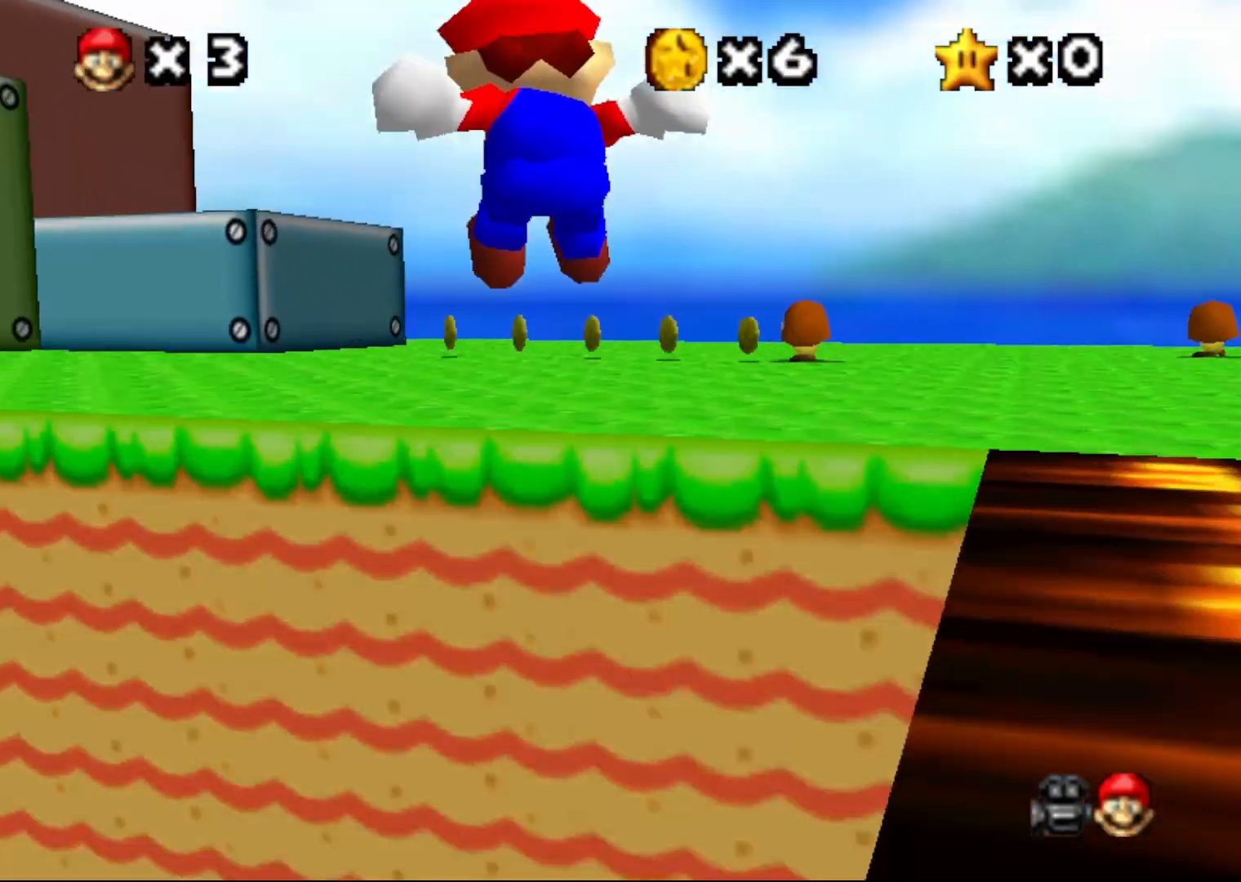
{"buttons": ["A"], "left_stick": "up", "events": [[117, "A", "up"], [433, "A", "down"], [433, "Z", "up"]]}
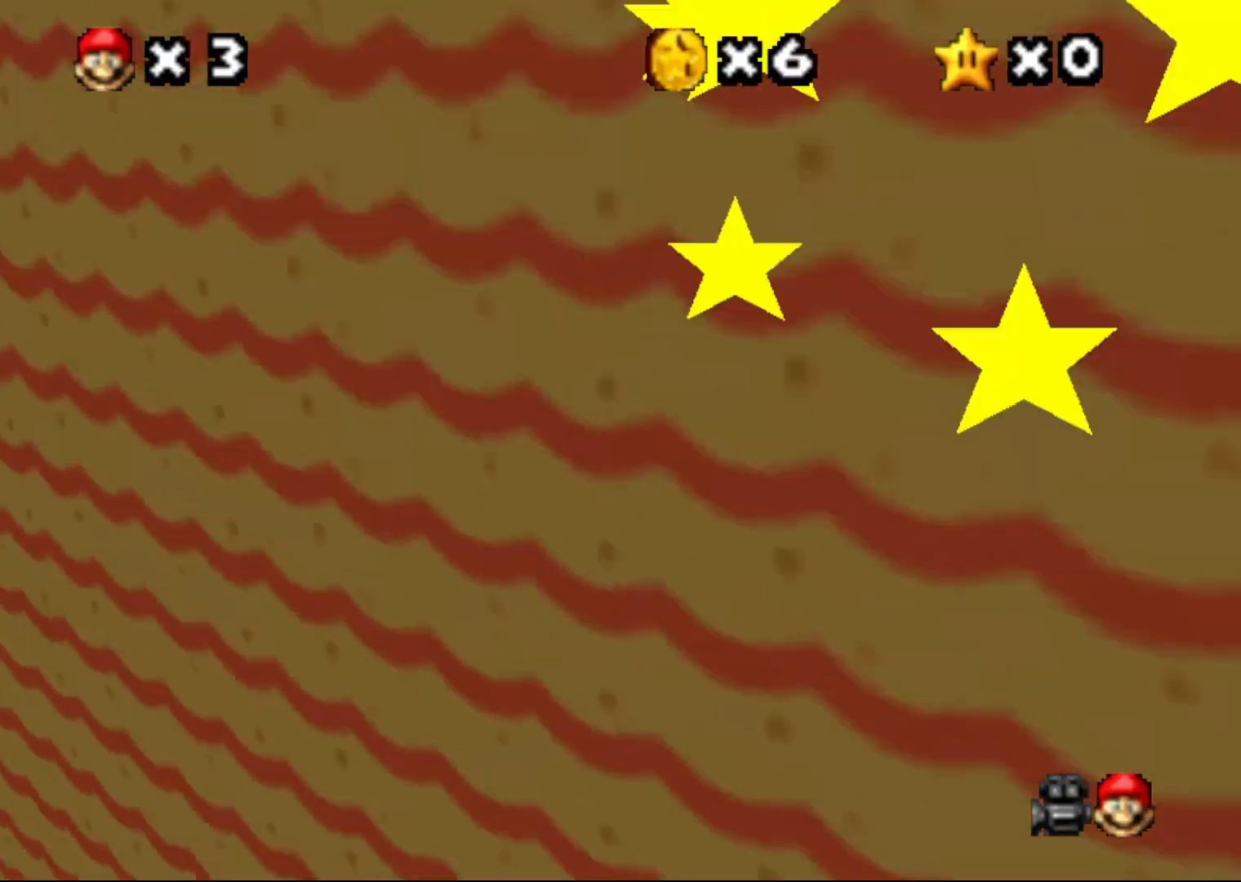
{"buttons": ["A"], "left_stick": "up", "events": []}
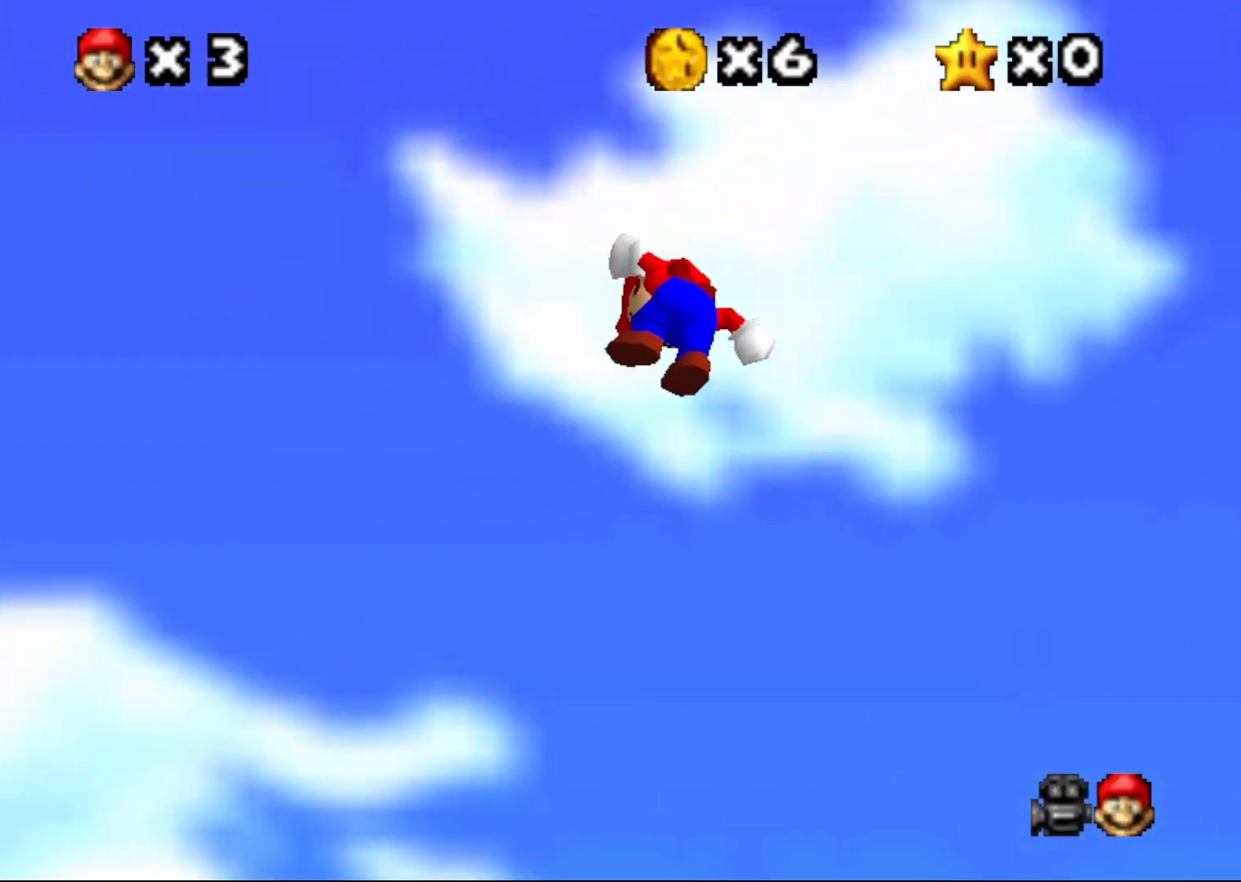
{"buttons": ["A"], "left_stick": "up", "events": []}
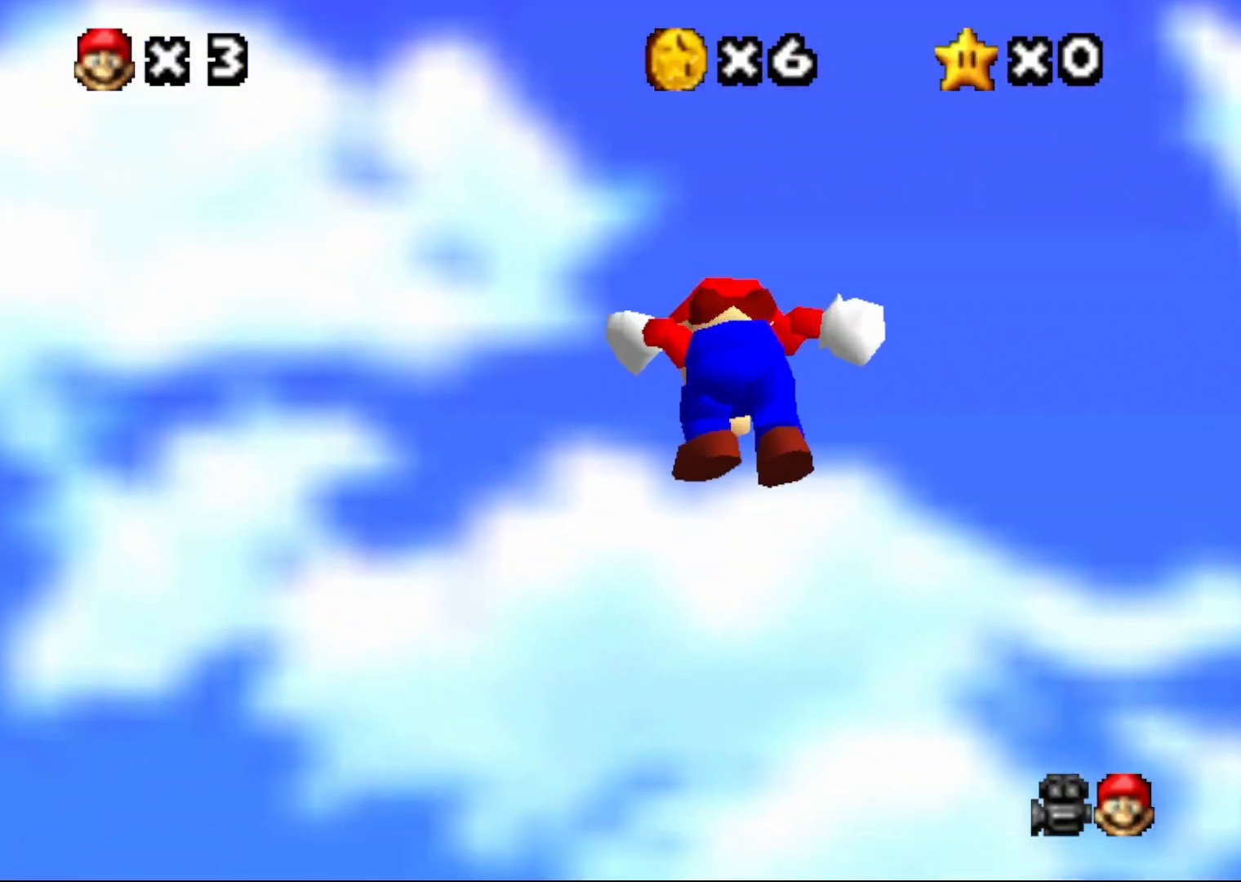
{"buttons": ["A"], "left_stick": "up", "events": []}
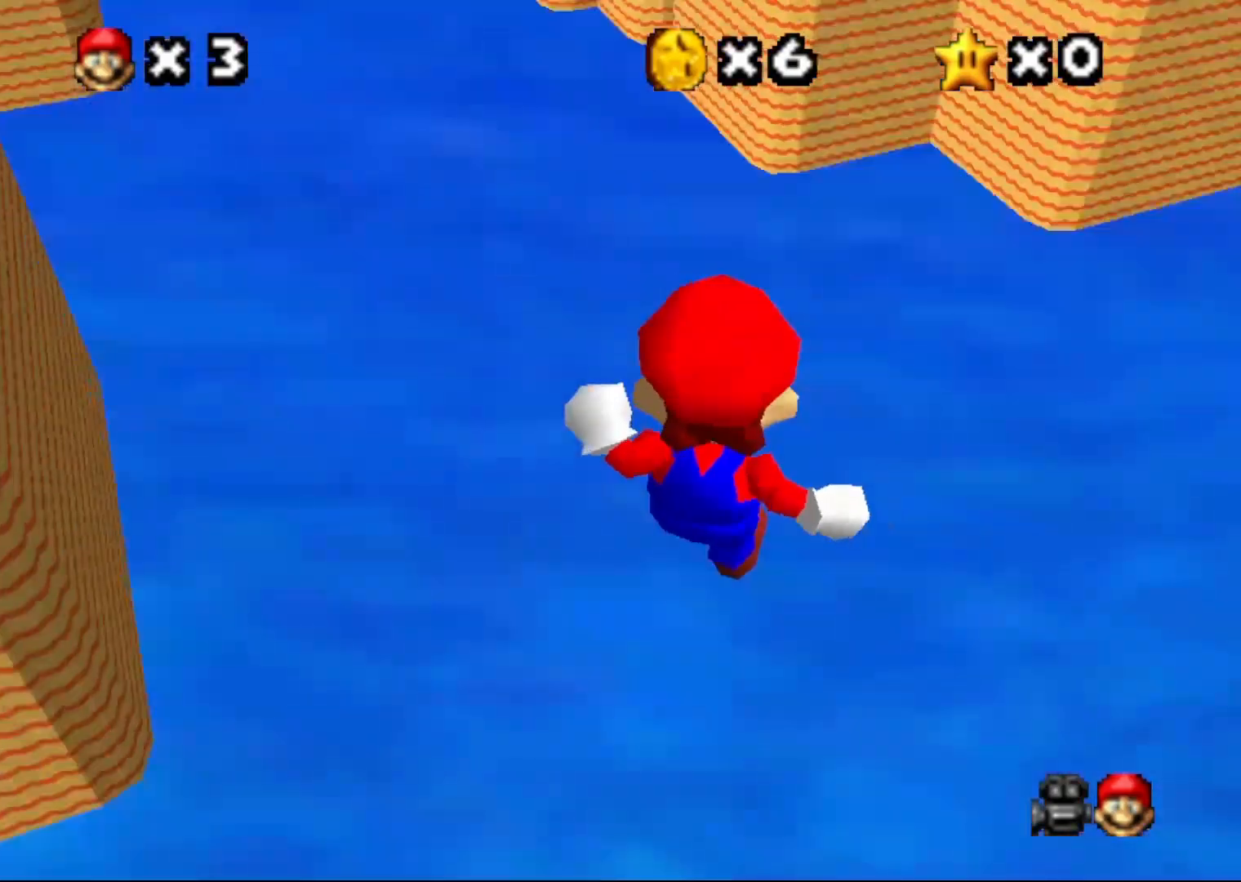
{"buttons": ["A"], "left_stick": "up", "events": []}
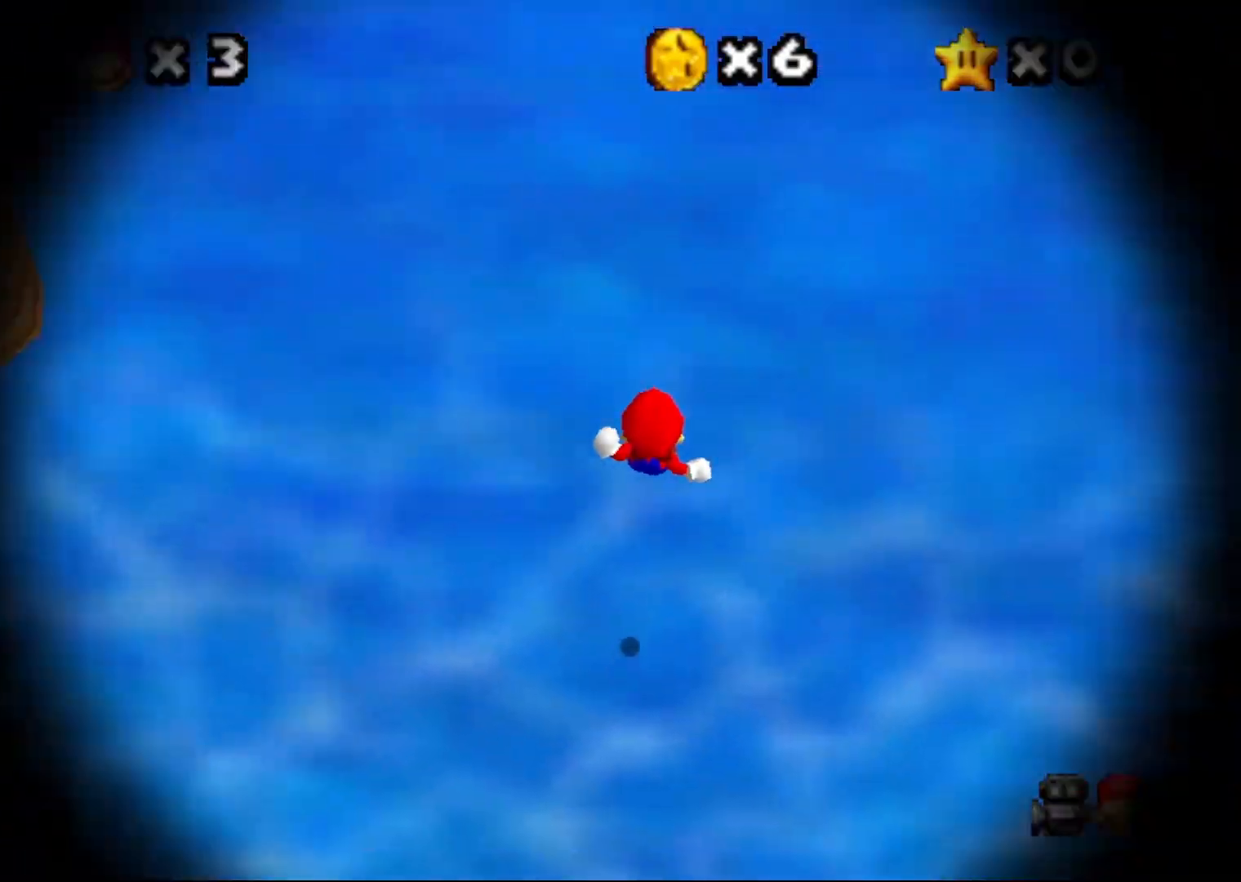
{"buttons": [], "left_stick": "center", "events": [[283, "left_stick", "up-right"], [350, "A", "up"], [417, "left_stick", "center"]]}
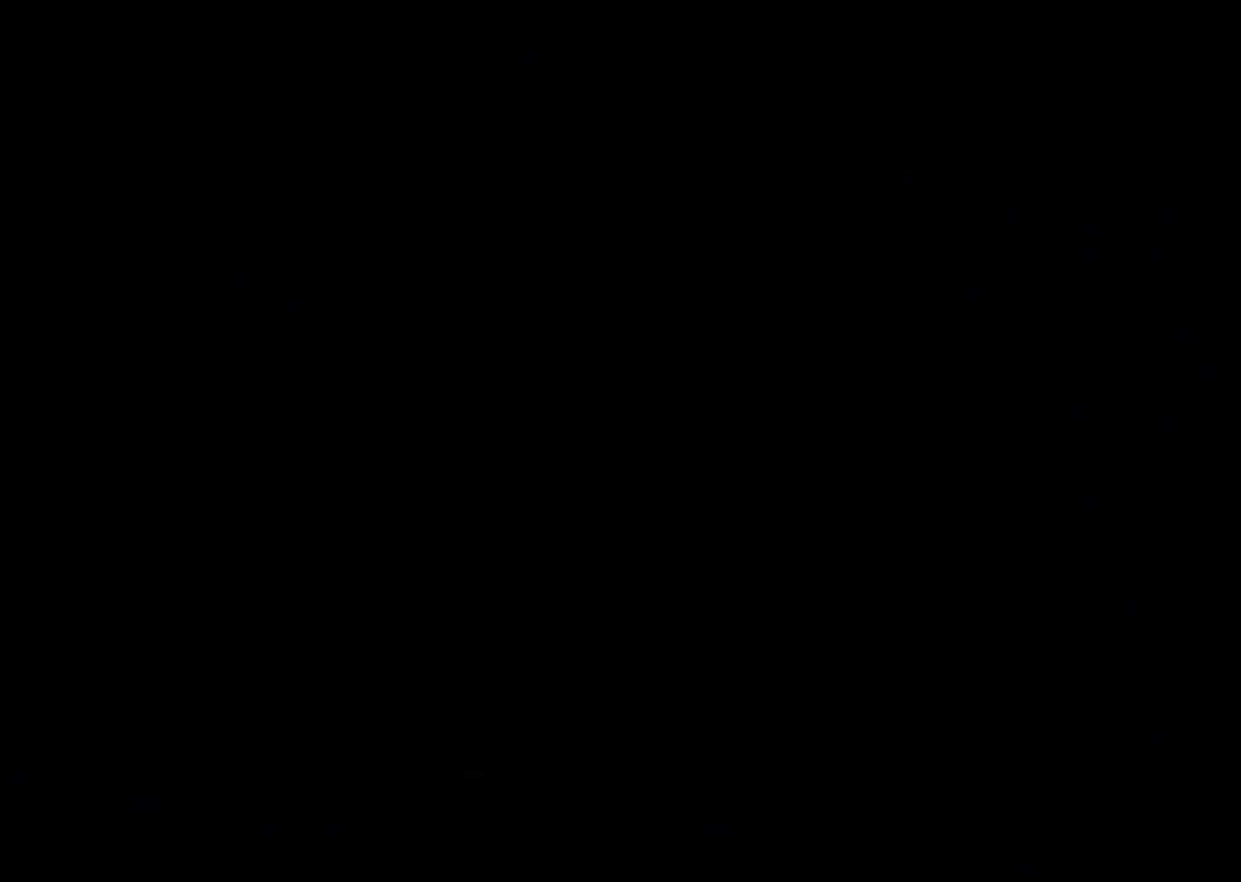
{"buttons": [], "left_stick": "center", "events": []}
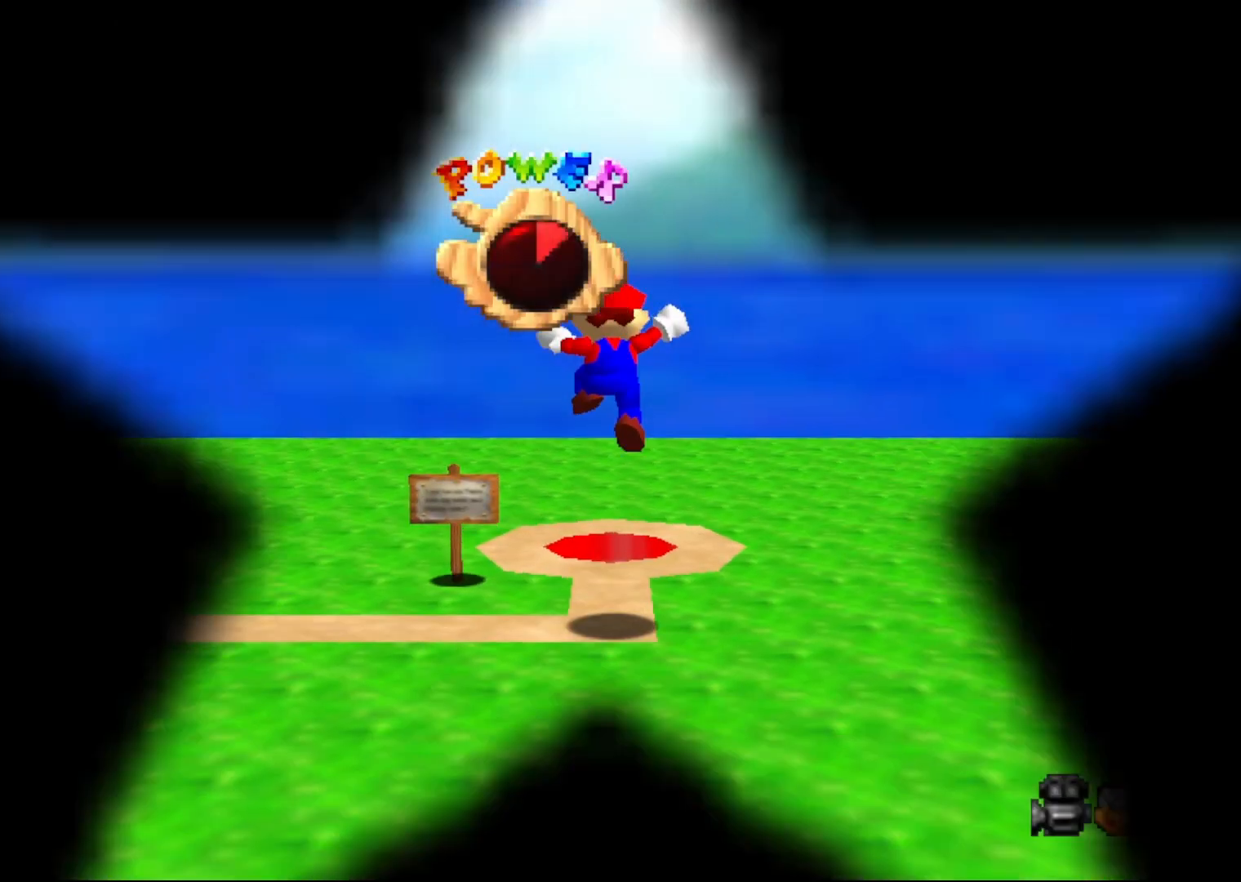
{"buttons": [], "left_stick": "up", "events": [[300, "C_DOWN", "down"], [400, "C_DOWN", "up"], [400, "left_stick", "up"]]}
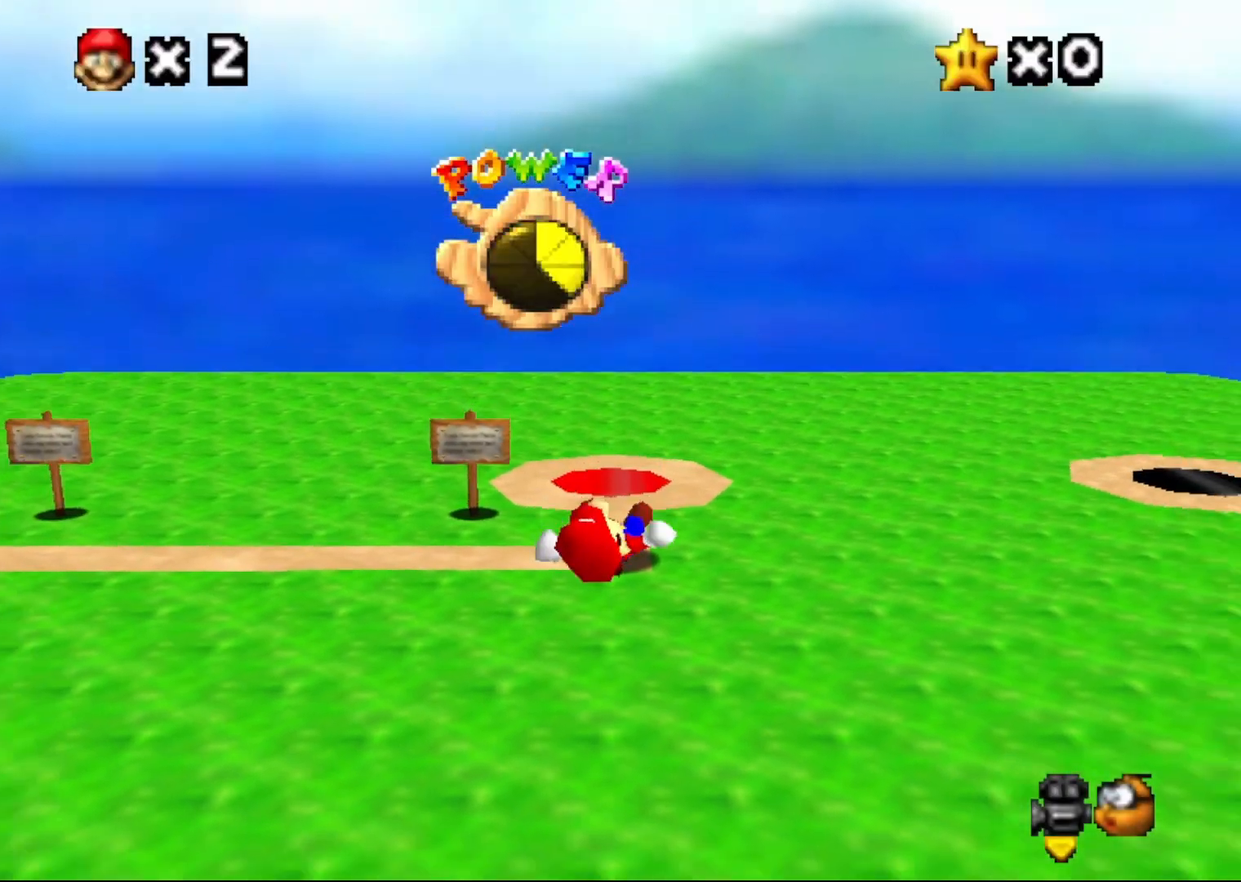
{"buttons": [], "left_stick": "up", "events": [[250, "C_UP", "down"], [350, "C_UP", "up"]]}